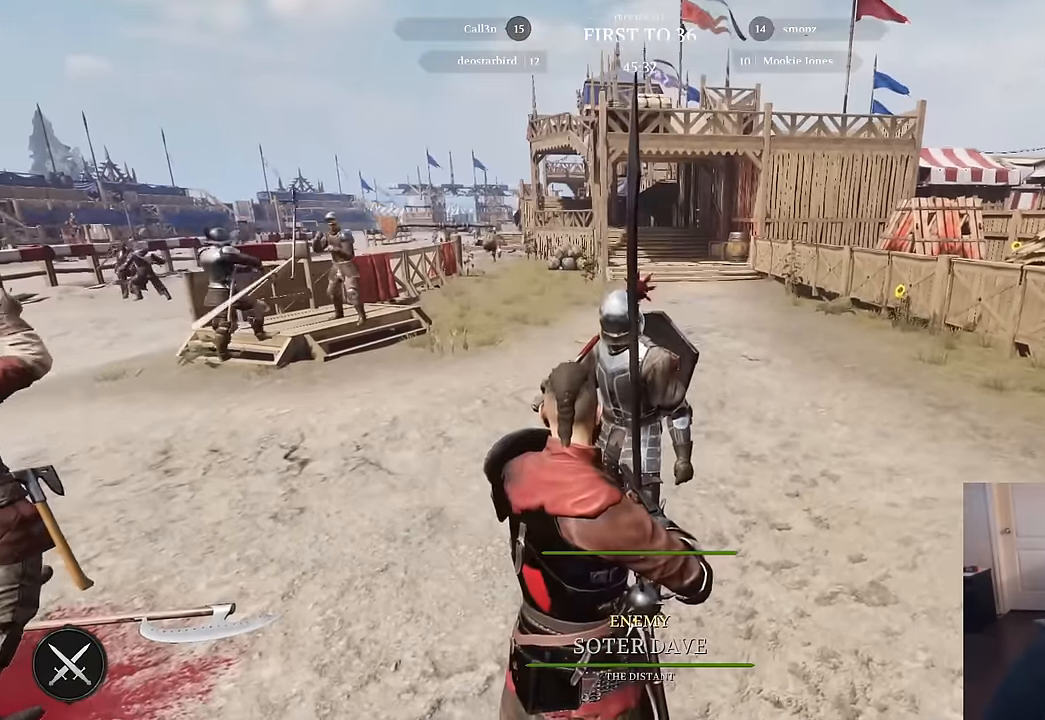
Gameplay with keyboard and mouse; each line is a JSON object with the keys and mouse buttons held at the frame after it. "events" lists presses ("down") and releases ("up") of "1", "2", "3", "4", "5", "a", "alt", "c", "caps_lock", "ctrl", "d", "e", "f", "g", "q", "r", "s", "shift", "space", "t", "tab", "v", "w", "x", "z", "mouse_left", "mouse_wheel" and "mouse_right" between this image and that frame as [ms after this image, input, new state], when the widget could be followed in between. "mouse_left", "mouse_wheel", "mouse_right" = the "left", "wheel", "right" buttons of the "mouse" list. No other keys are recorded. "wheel" means that the mouse wheel is clicked or scrolled. "mouse_move" is the direction in which the mouse moves at that frame (one of eight, or "still"), when it could be read.
{"keys": ["ctrl"], "mouse": [], "mouse_move": "still", "events": [[100, "d", "down"], [100, "w", "down"], [300, "d", "up"], [300, "w", "up"], [484, "ctrl", "down"]]}
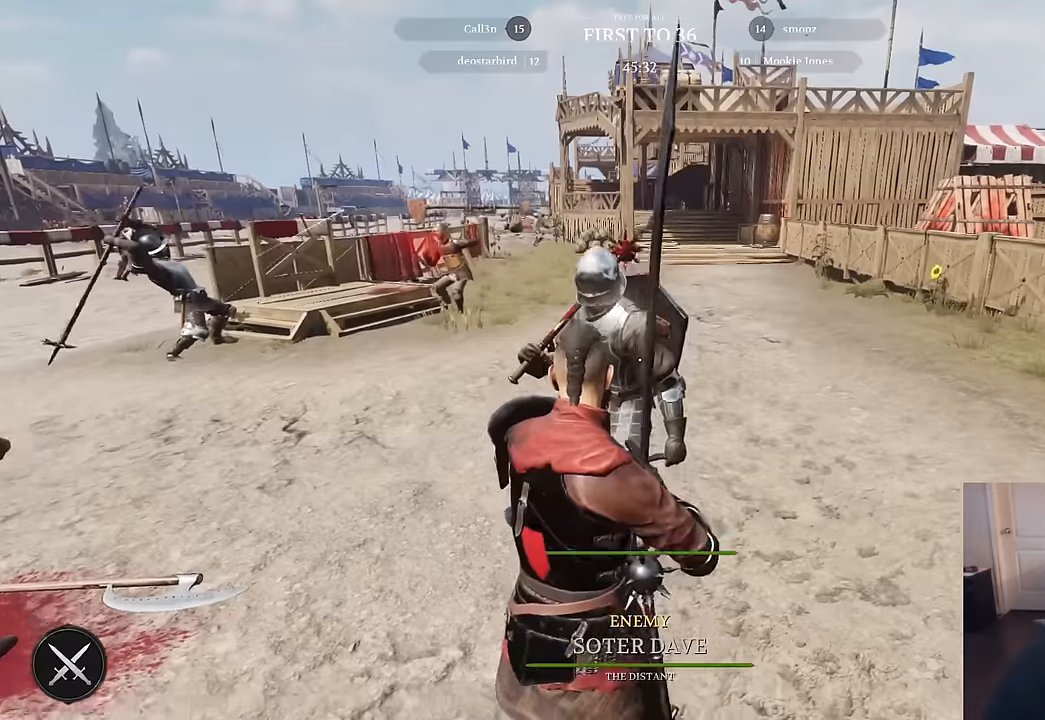
{"keys": [], "mouse": [], "mouse_move": "right", "events": [[34, "s", "down"], [400, "ctrl", "up"], [400, "s", "up"]]}
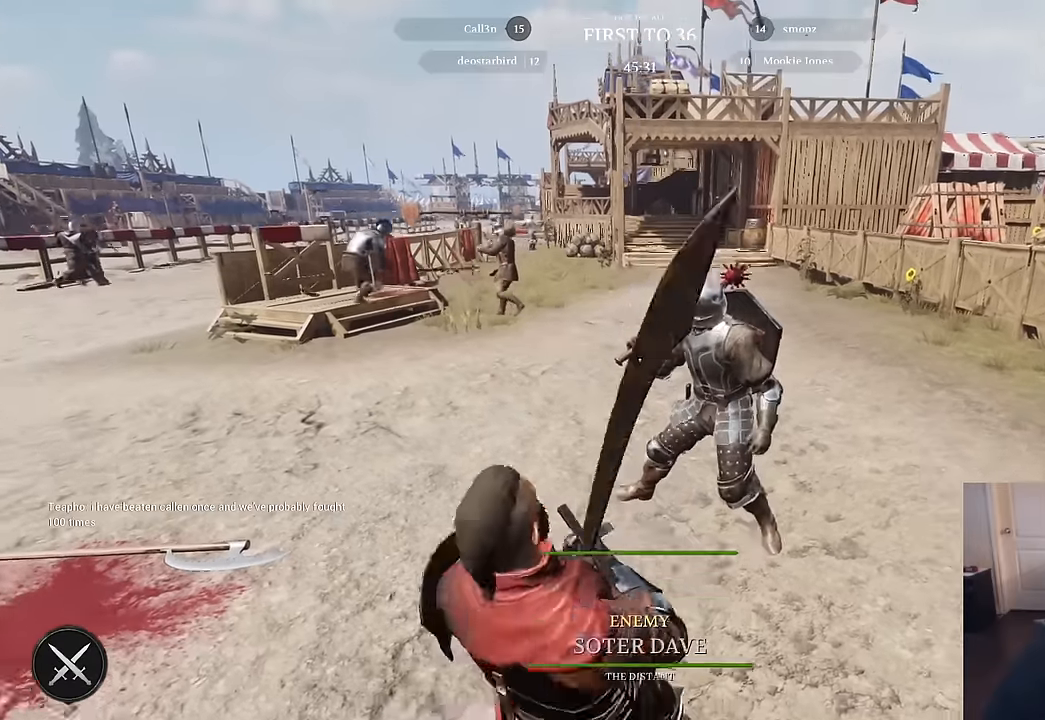
{"keys": [], "mouse": [], "mouse_move": "right", "events": []}
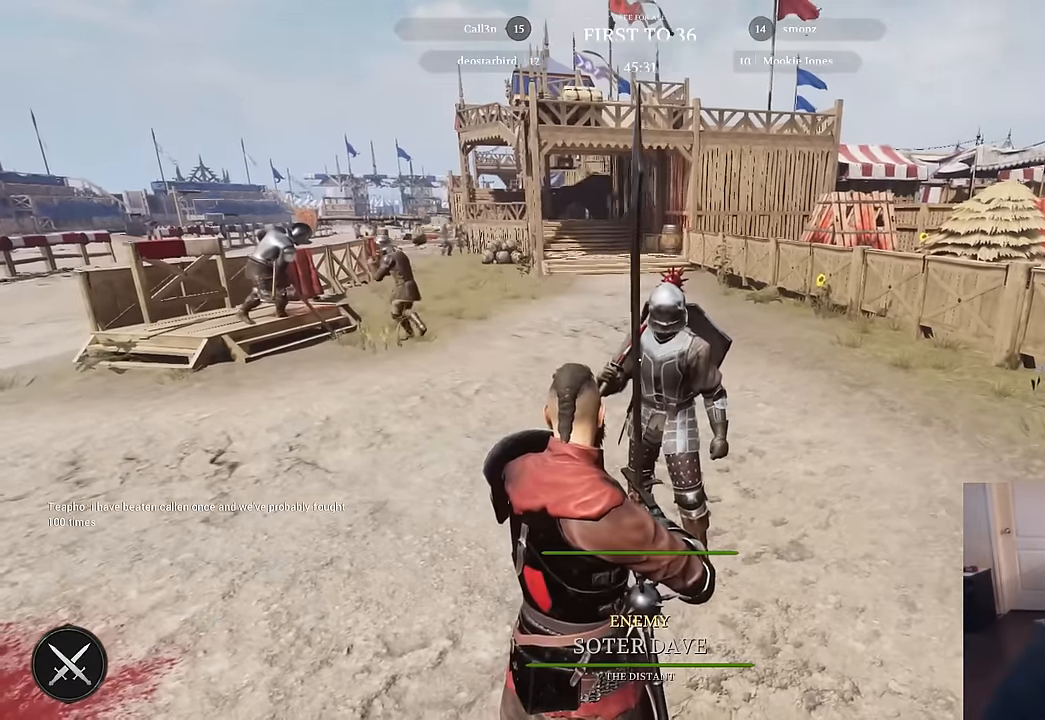
{"keys": [], "mouse": [], "mouse_move": "still", "events": [[150, "d", "down"], [334, "d", "up"]]}
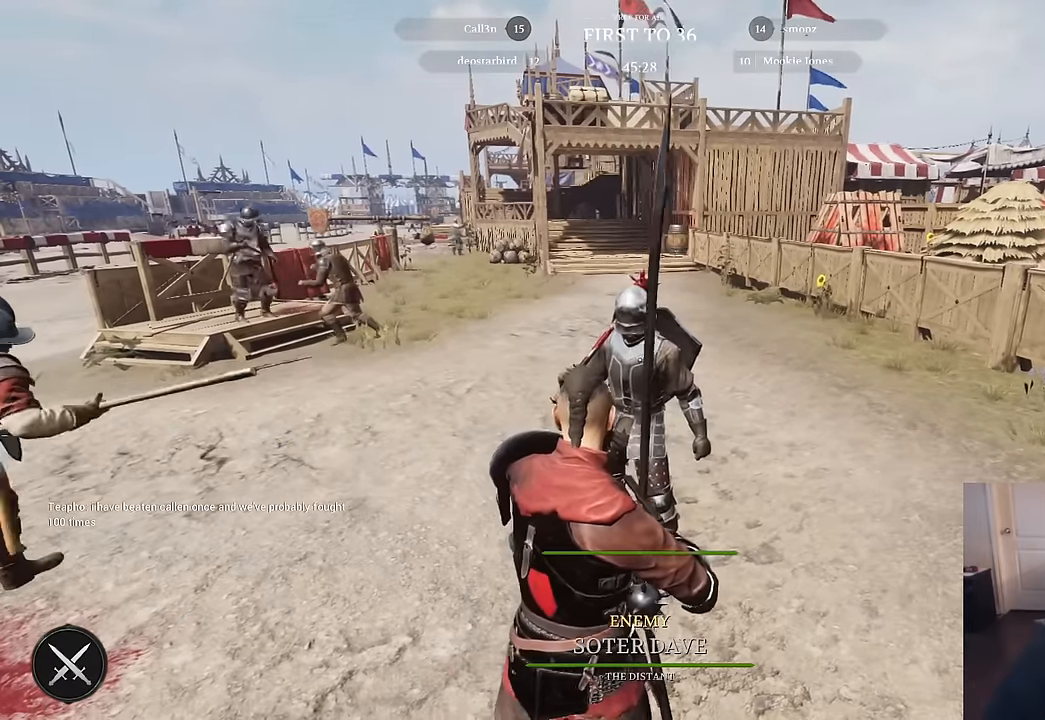
{"keys": [], "mouse": [], "mouse_move": "still", "events": []}
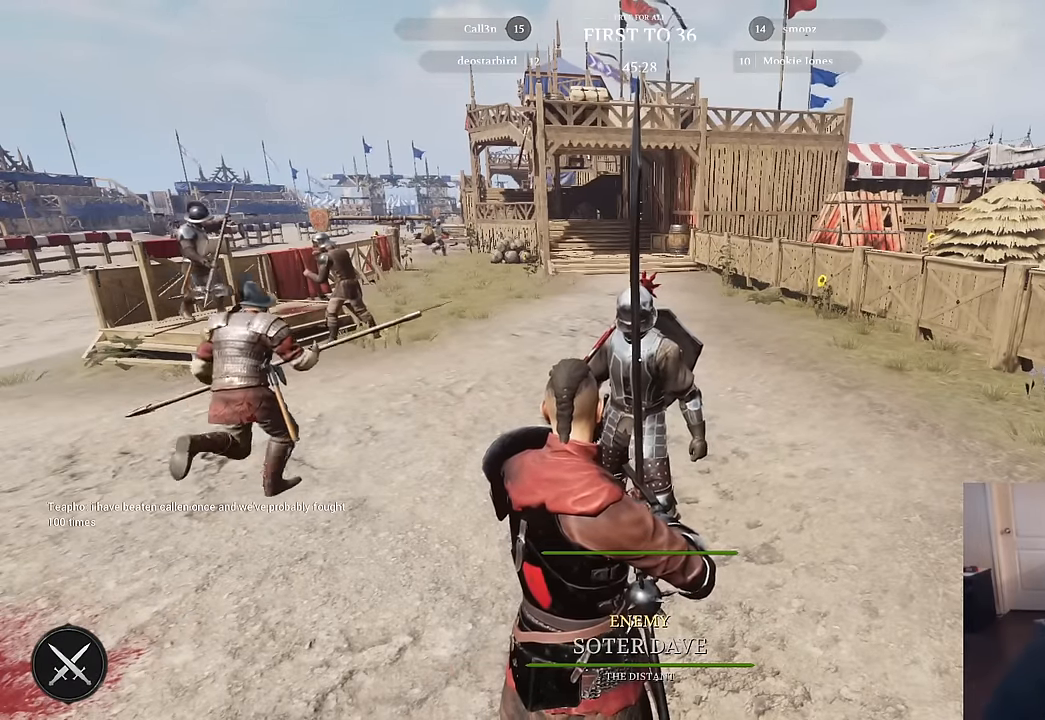
{"keys": [], "mouse": [], "mouse_move": "still", "events": []}
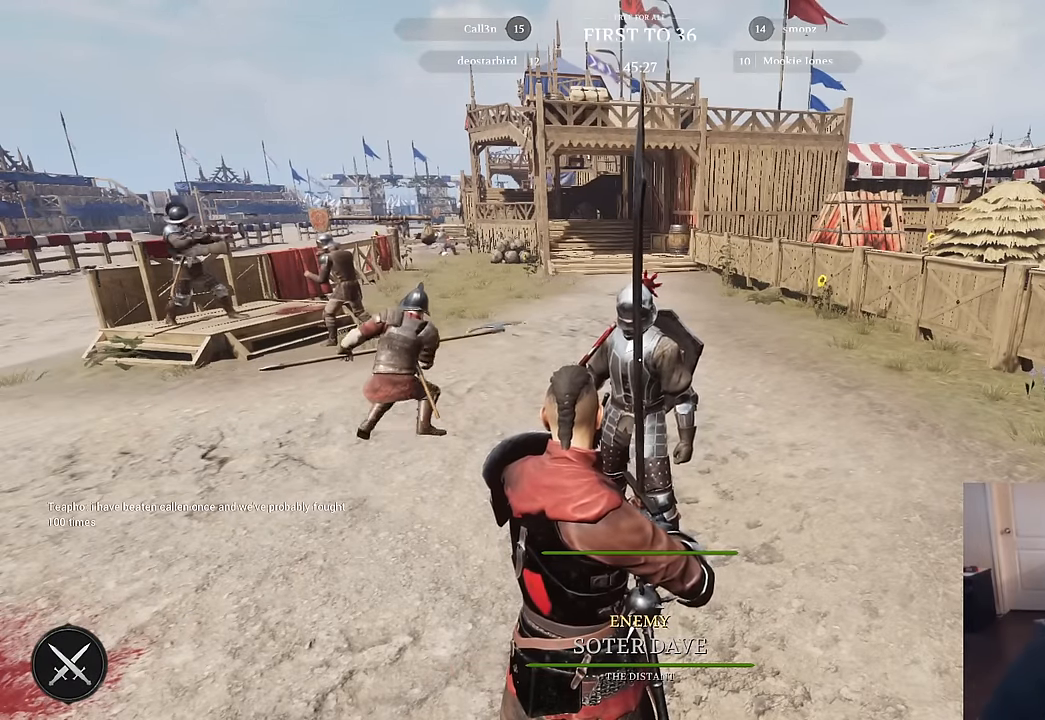
{"keys": [], "mouse": [], "mouse_move": "still", "events": []}
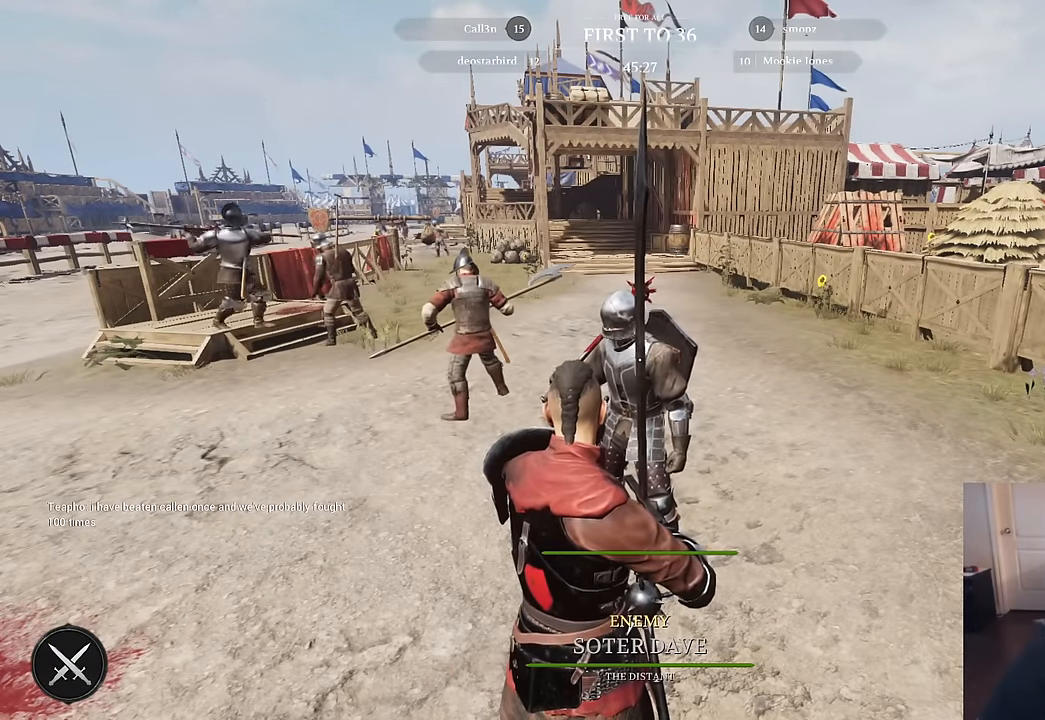
{"keys": [], "mouse": [], "mouse_move": "still", "events": []}
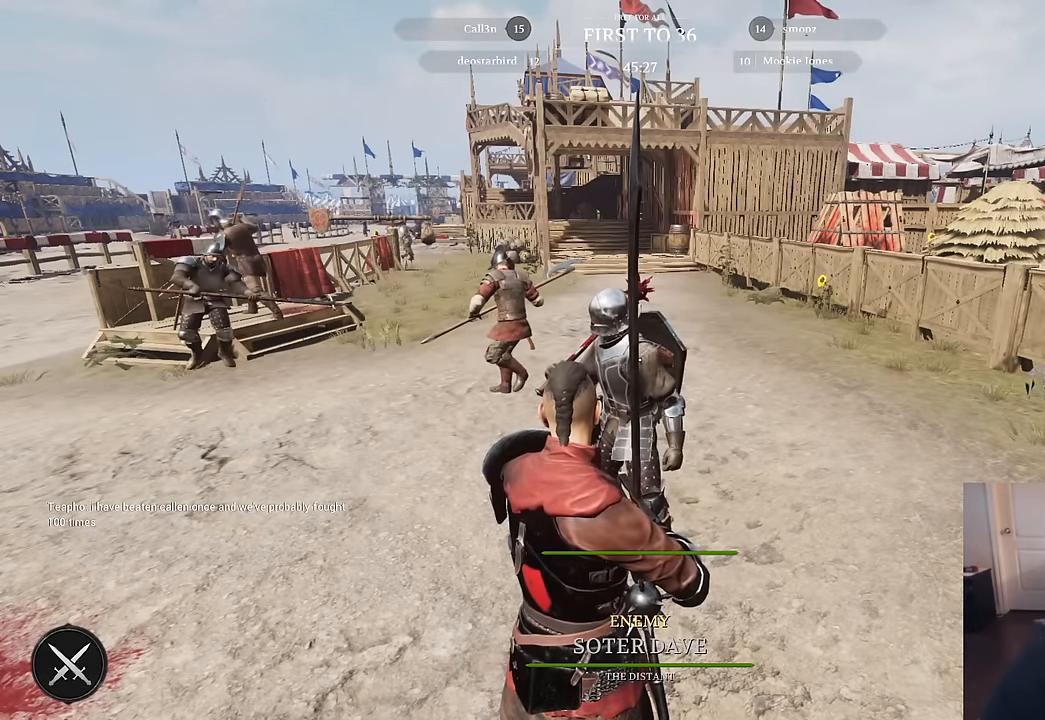
{"keys": [], "mouse": [], "mouse_move": "still", "events": []}
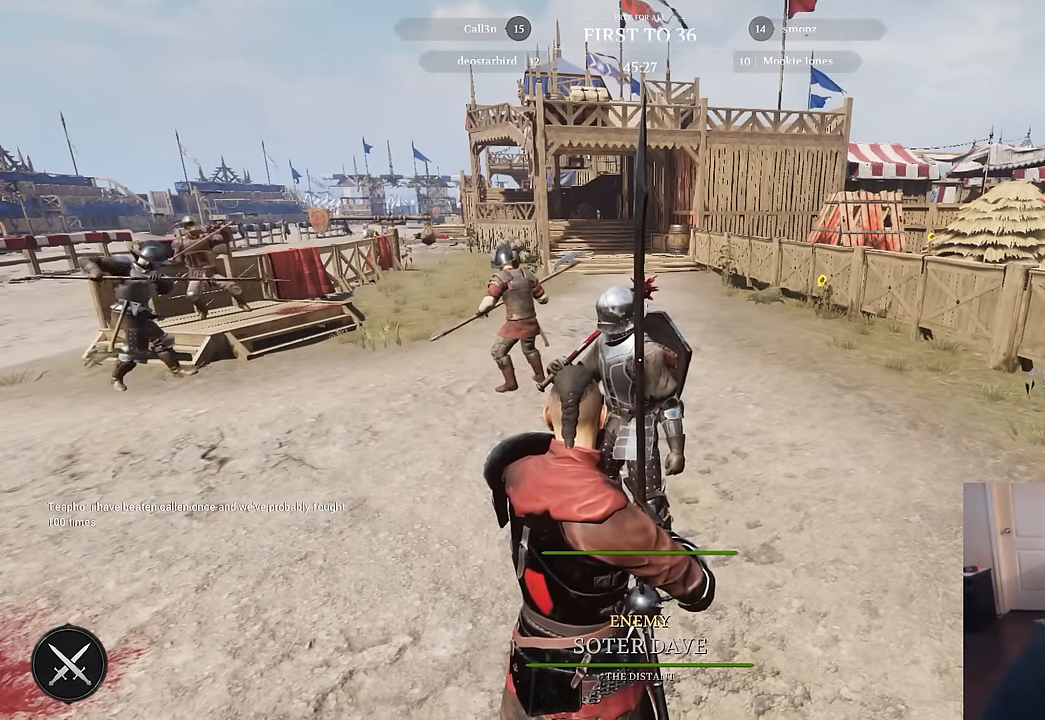
{"keys": [], "mouse": [], "mouse_move": "still", "events": []}
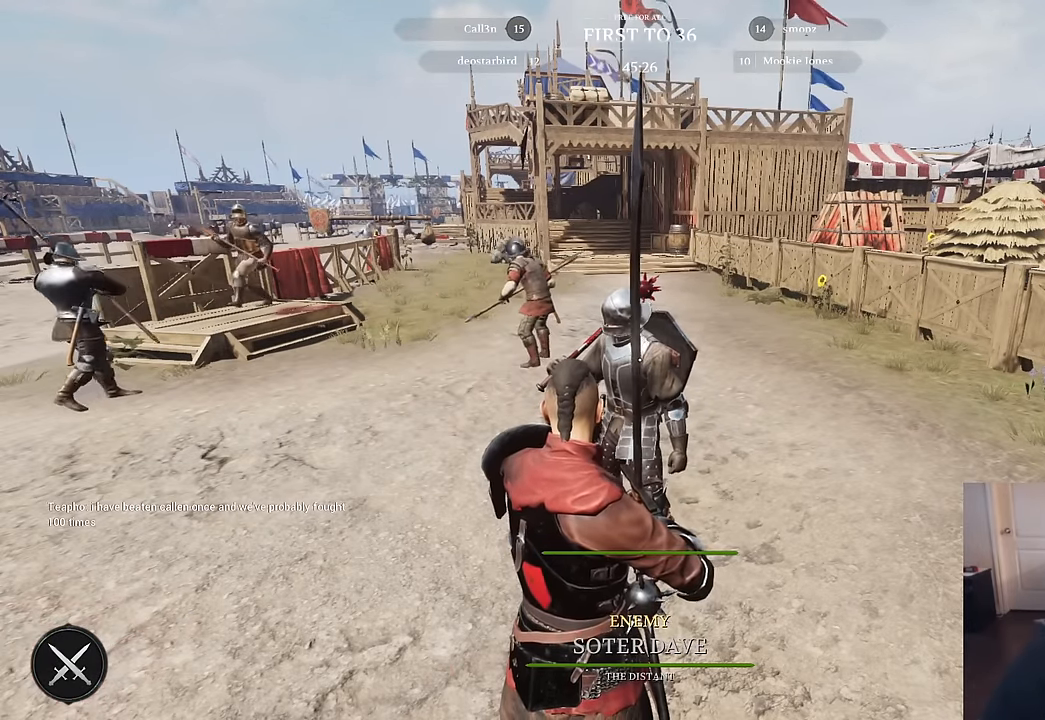
{"keys": ["ctrl", "s"], "mouse": [], "mouse_move": "right", "events": [[317, "ctrl", "down"], [317, "s", "down"]]}
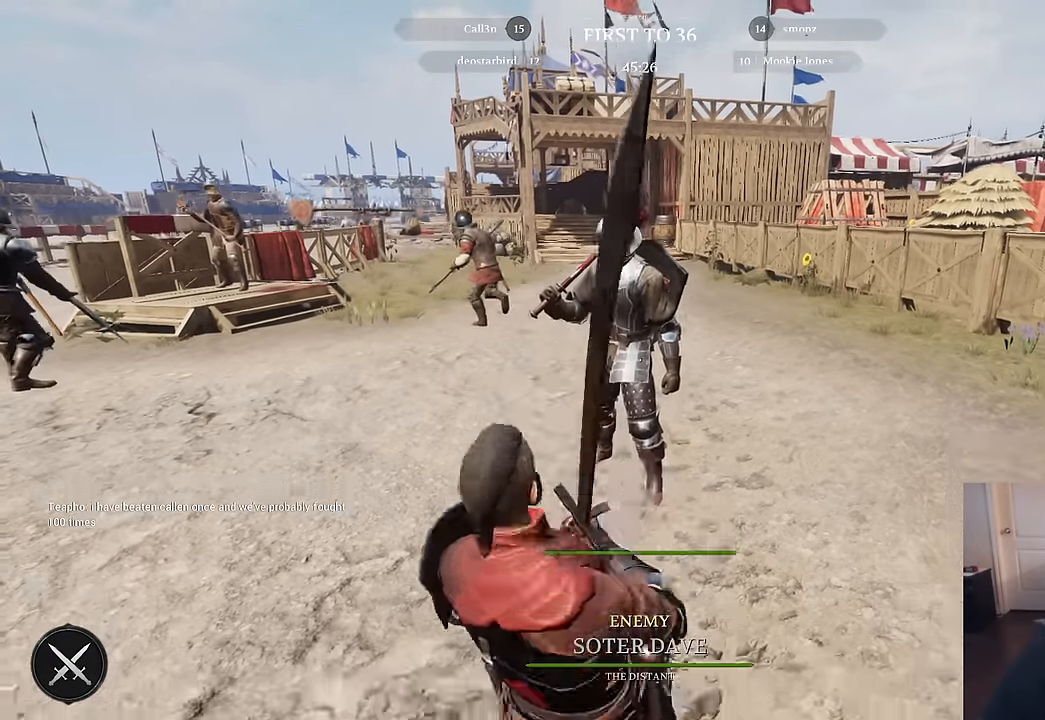
{"keys": [], "mouse": [], "mouse_move": "still", "events": [[284, "ctrl", "up"], [284, "s", "up"]]}
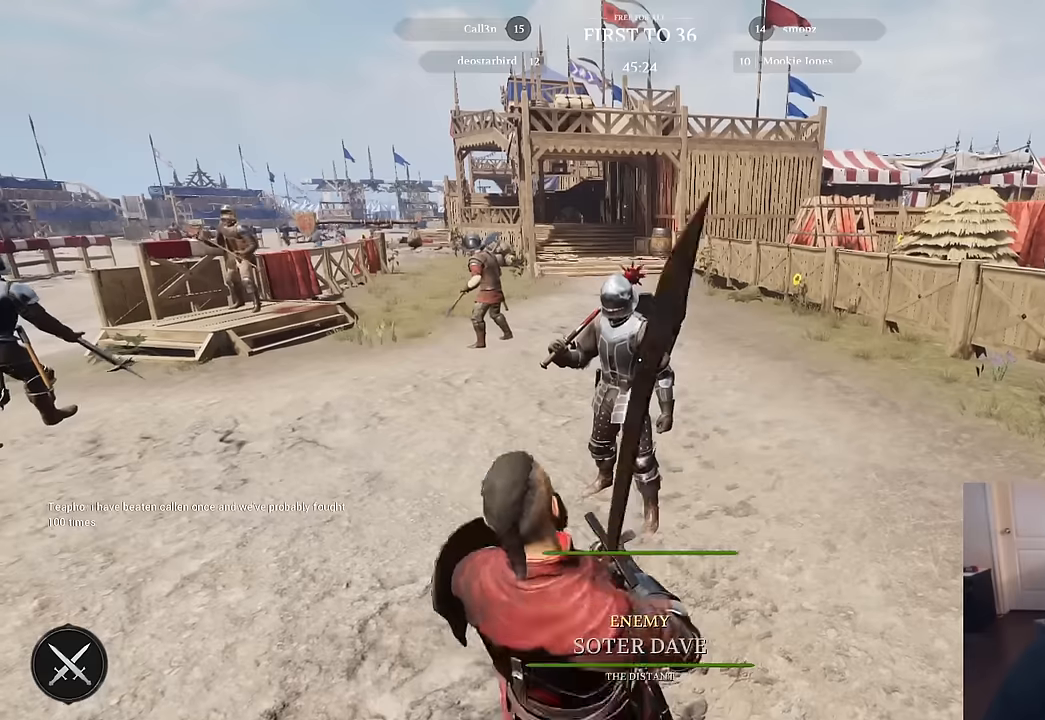
{"keys": [], "mouse": [], "mouse_move": "still", "events": []}
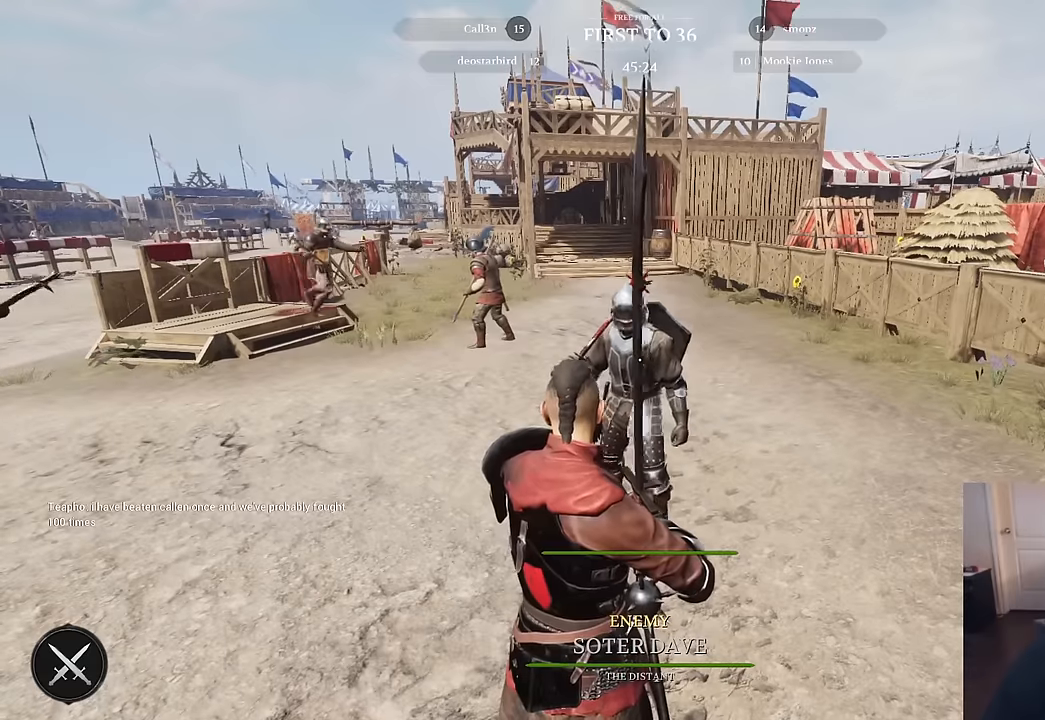
{"keys": [], "mouse": [], "mouse_move": "still", "events": []}
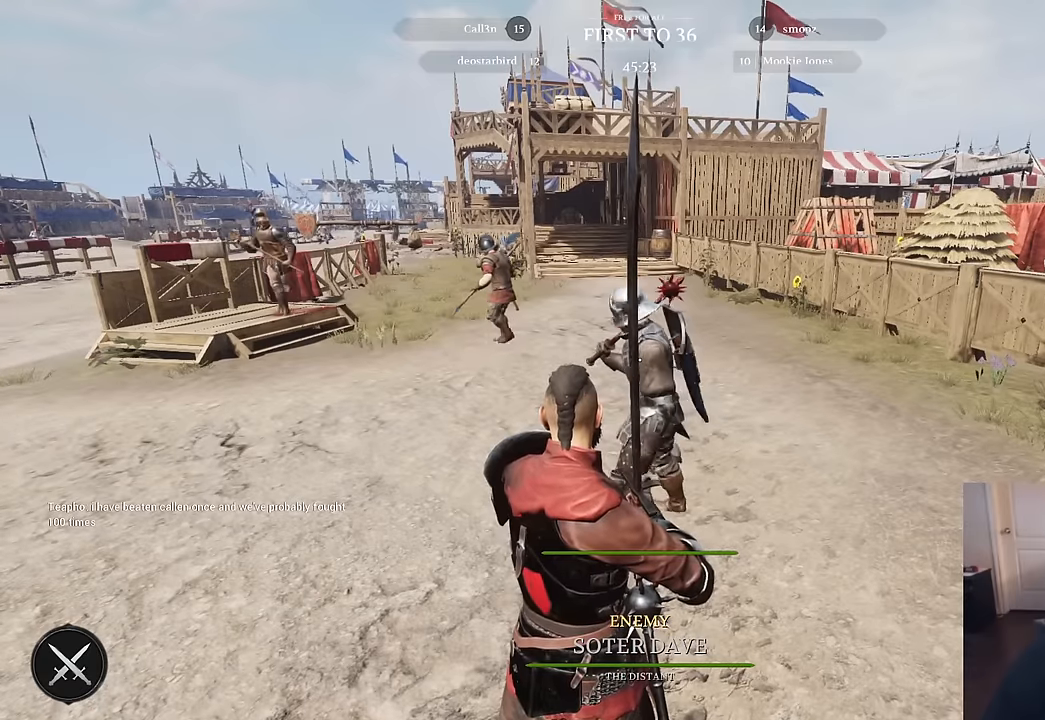
{"keys": [], "mouse": [], "mouse_move": "still", "events": []}
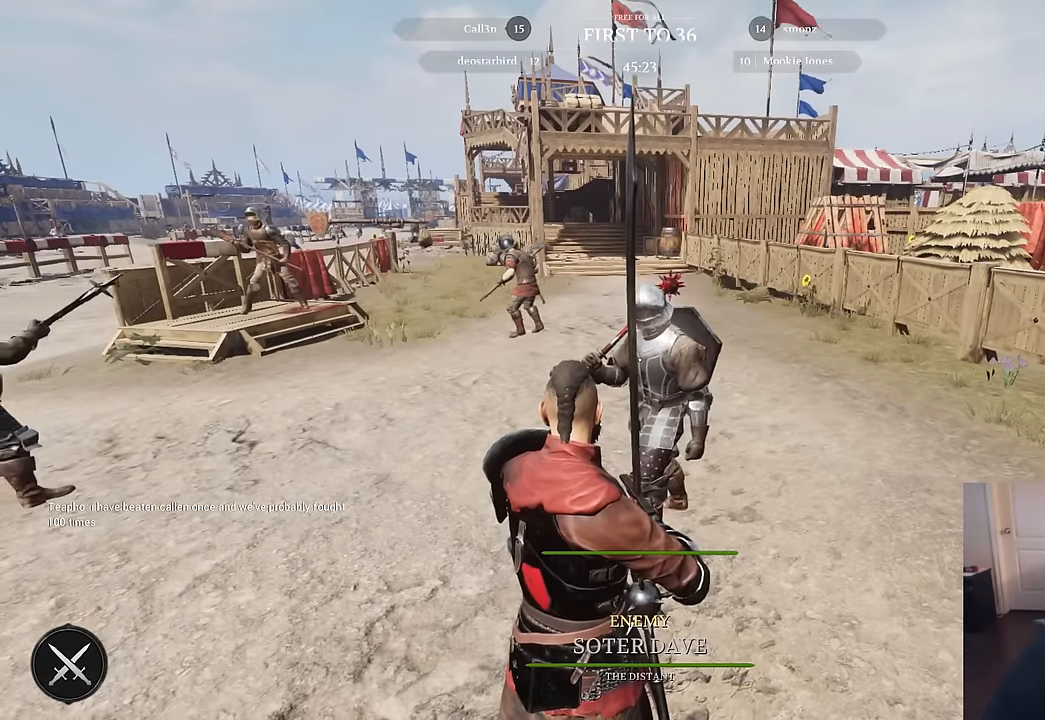
{"keys": [], "mouse": [], "mouse_move": "still", "events": []}
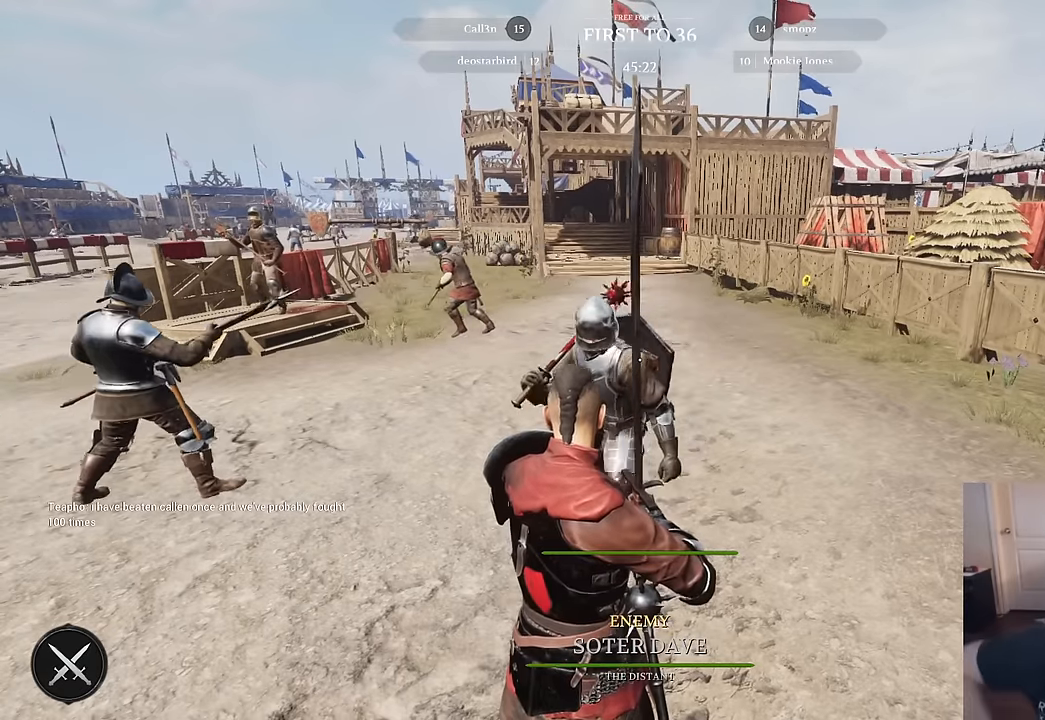
{"keys": [], "mouse": [], "mouse_move": "still", "events": []}
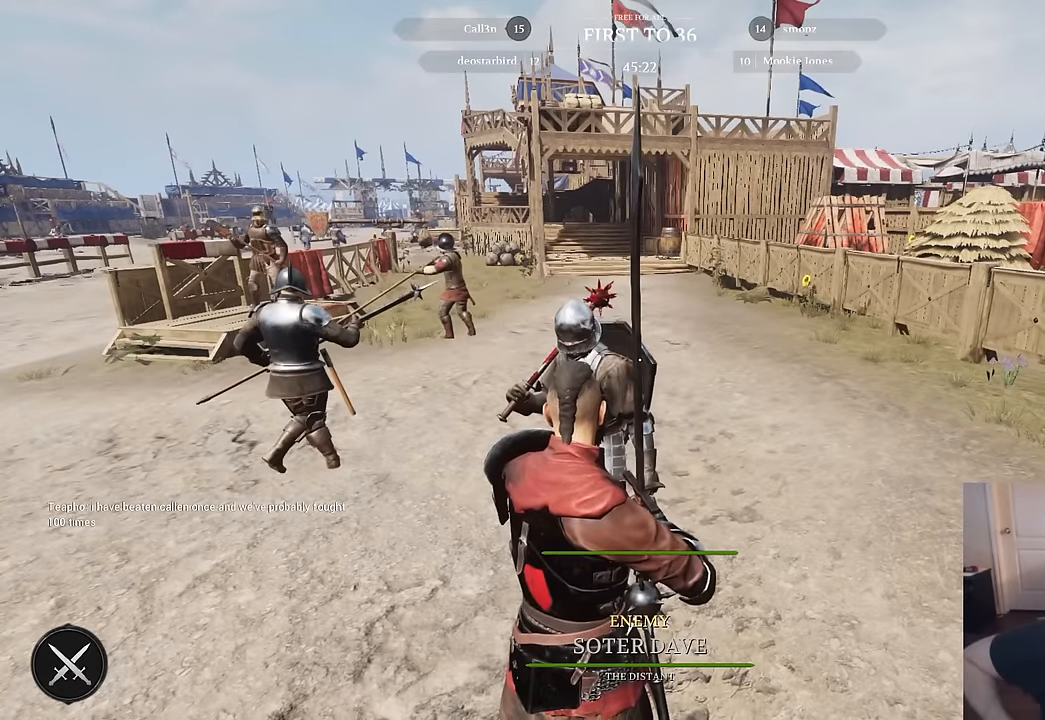
{"keys": [], "mouse": [], "mouse_move": "still", "events": []}
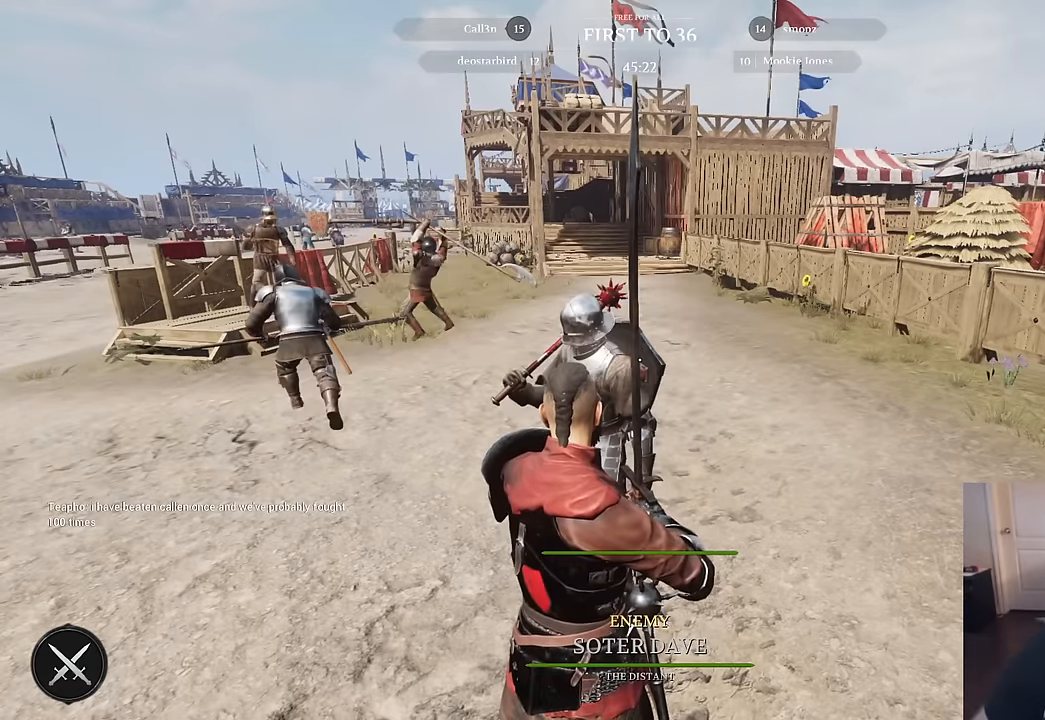
{"keys": [], "mouse": [], "mouse_move": "still", "events": []}
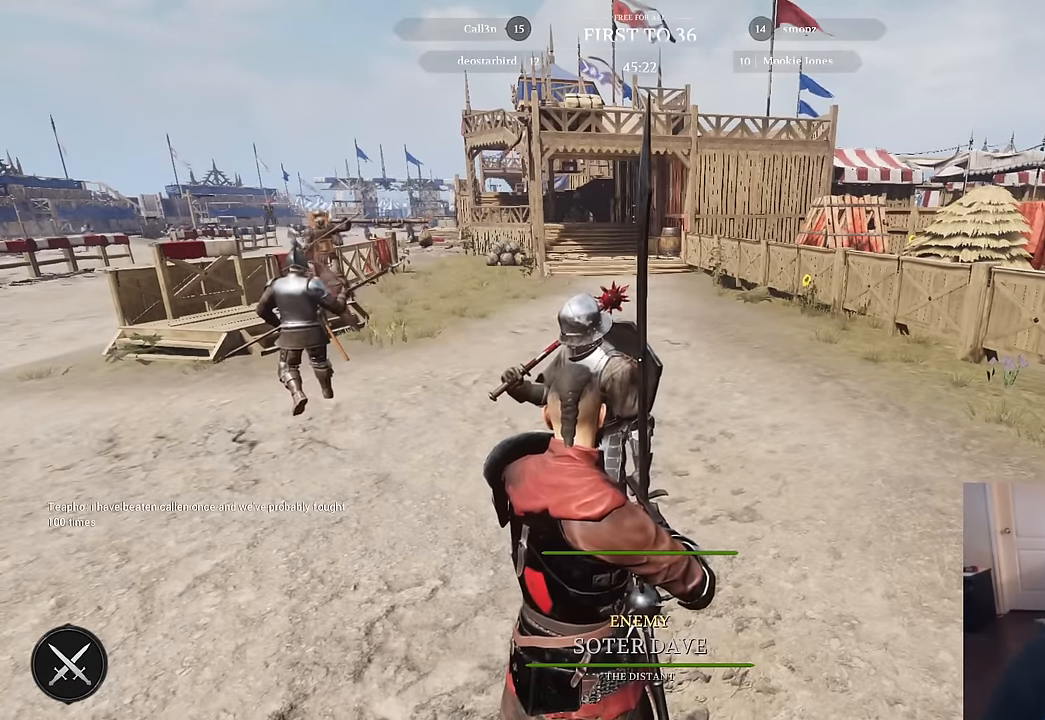
{"keys": ["s"], "mouse": [], "mouse_move": "still", "events": [[167, "a", "down"], [217, "s", "down"], [350, "a", "up"]]}
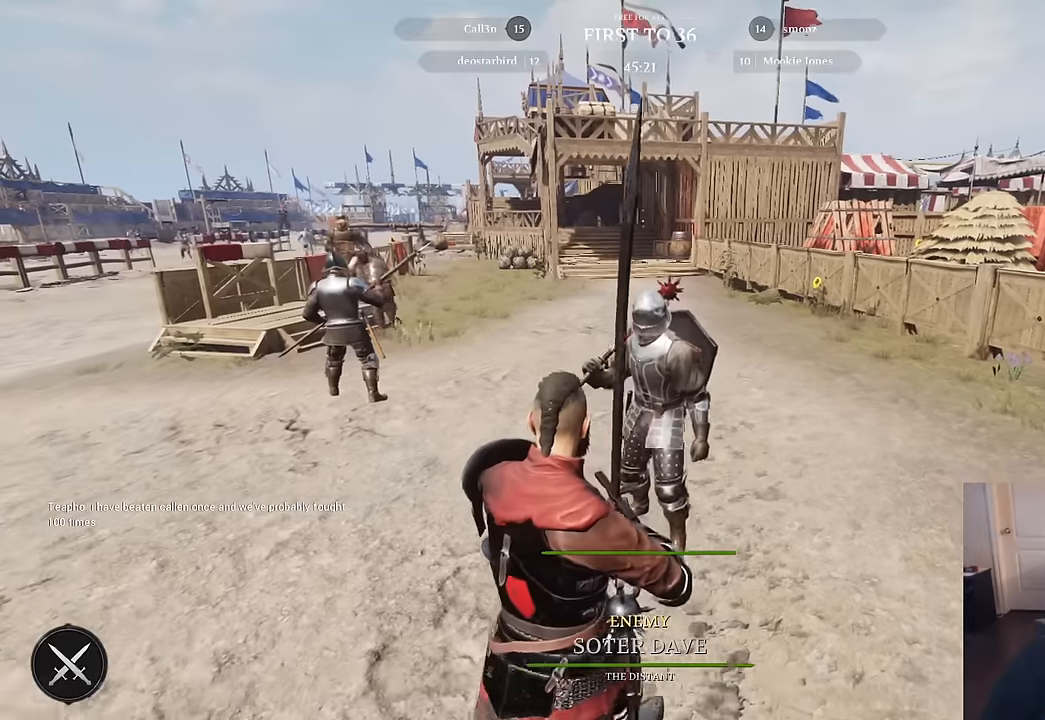
{"keys": [], "mouse": [], "mouse_move": "still", "events": [[50, "s", "up"]]}
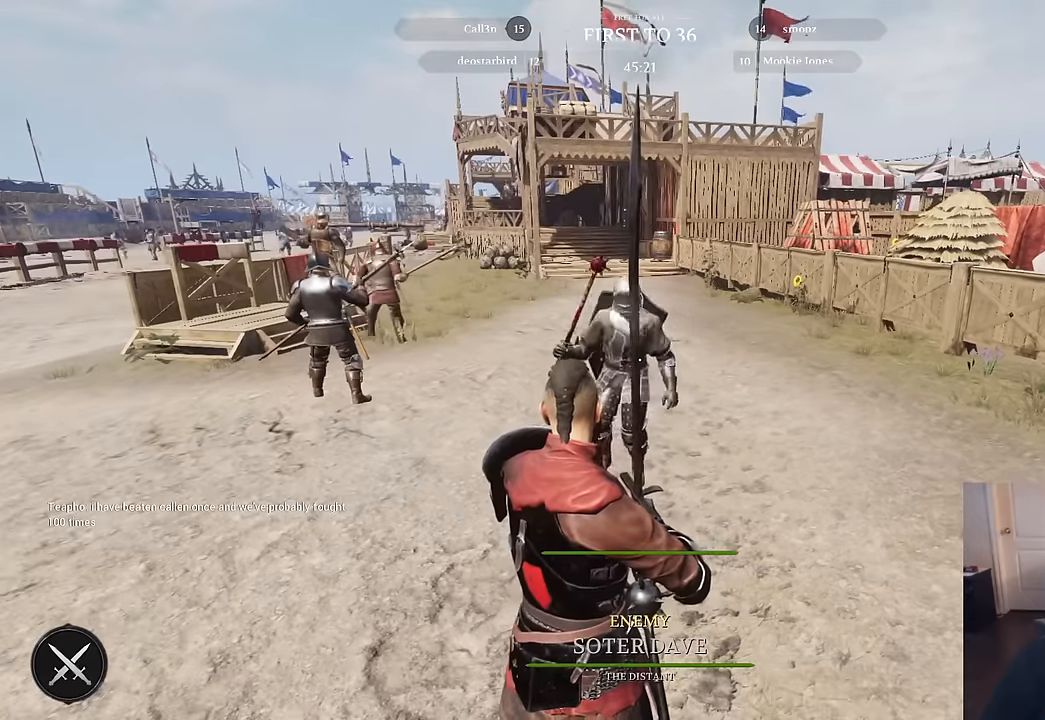
{"keys": [], "mouse": [], "mouse_move": "still", "events": []}
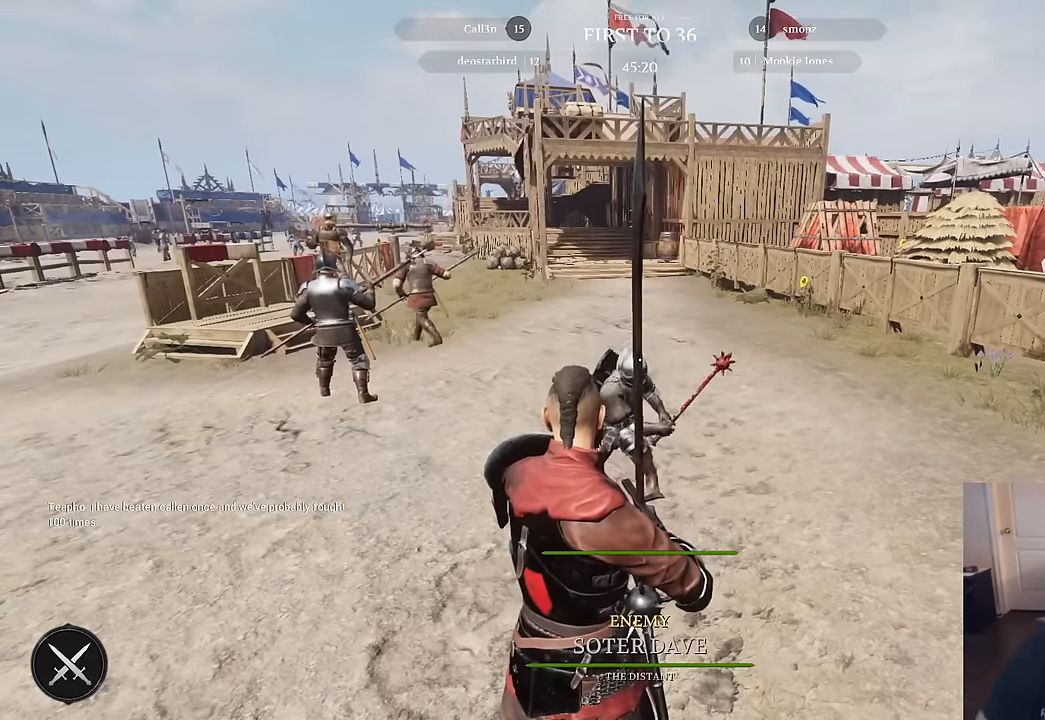
{"keys": [], "mouse": [], "mouse_move": "still", "events": []}
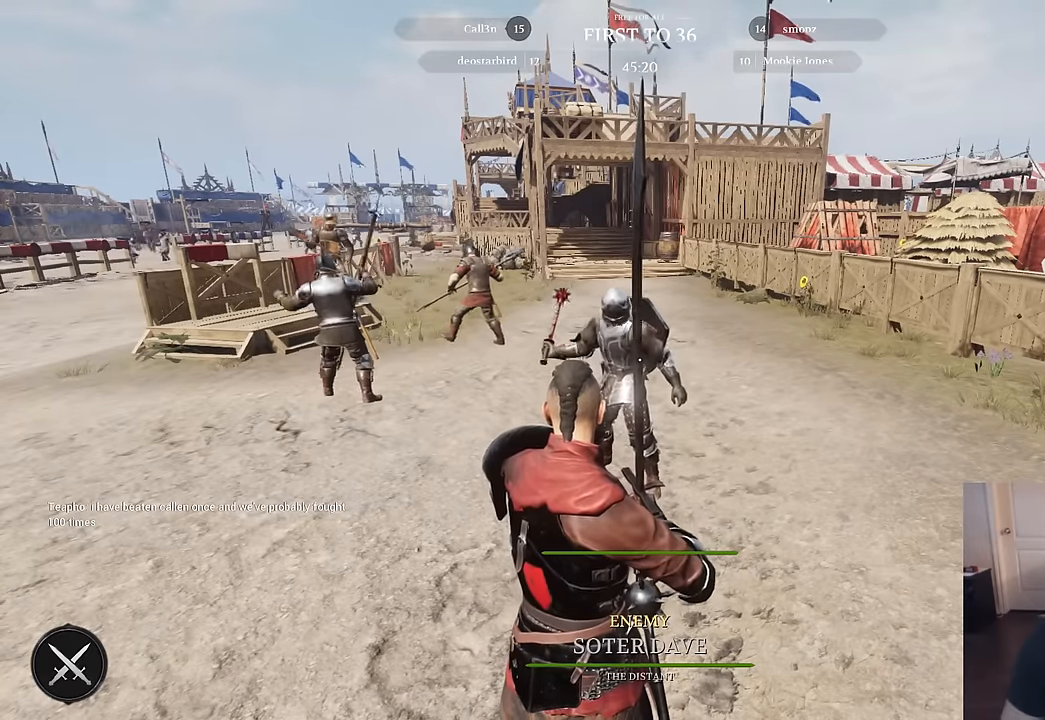
{"keys": [], "mouse": [], "mouse_move": "still", "events": []}
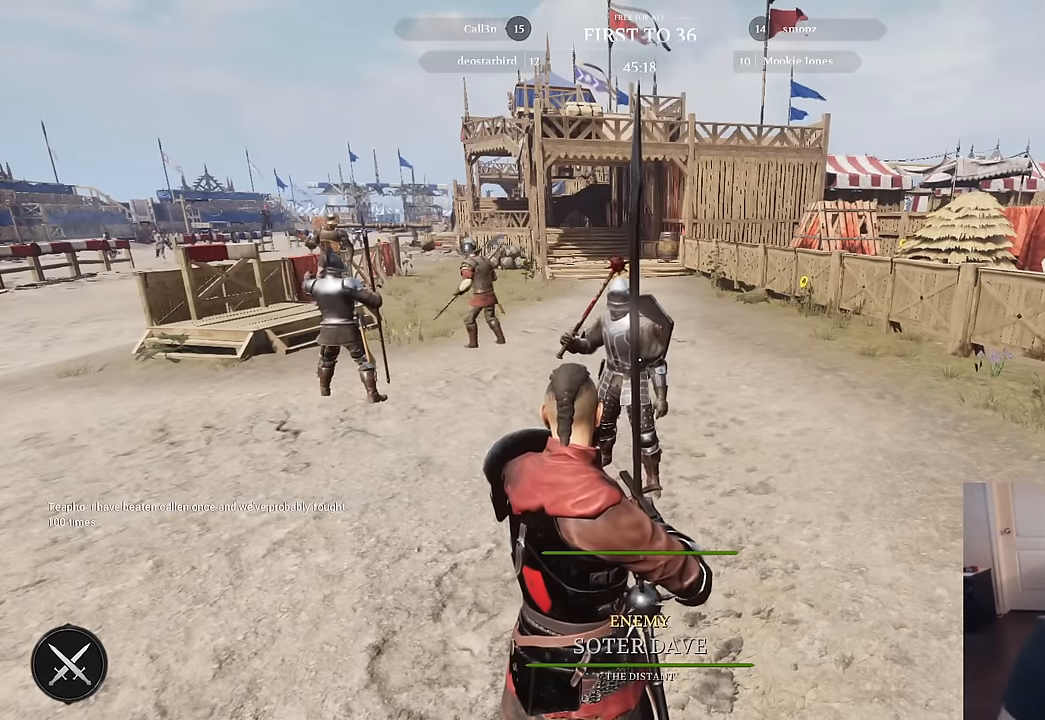
{"keys": [], "mouse": [], "mouse_move": "still", "events": []}
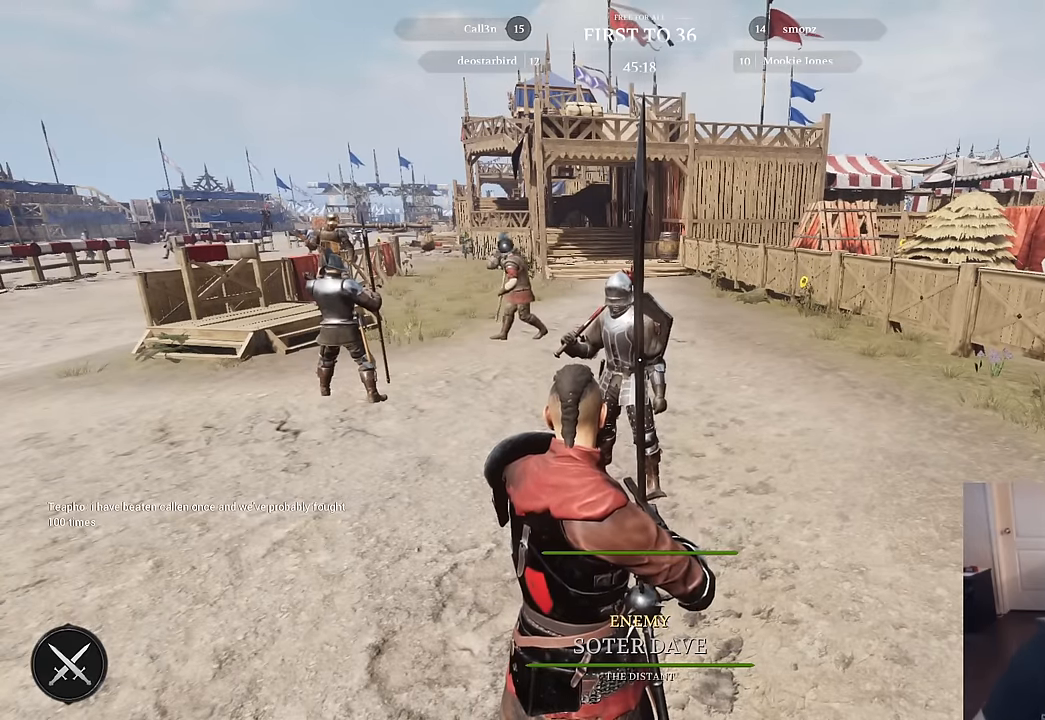
{"keys": [], "mouse": [], "mouse_move": "left", "events": []}
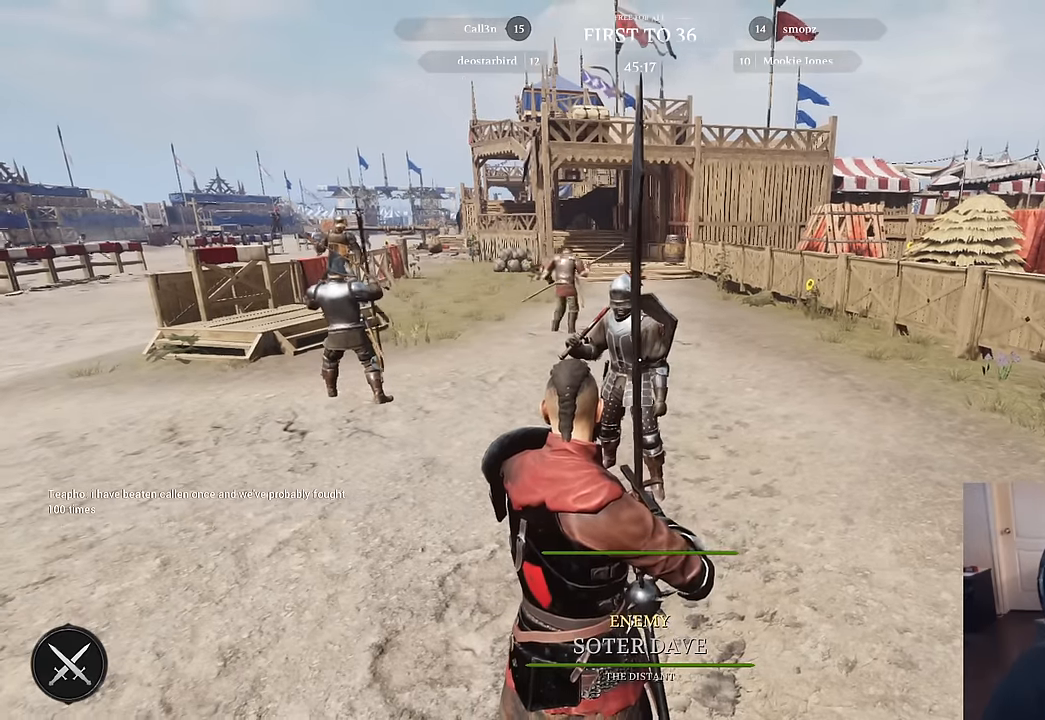
{"keys": ["w"], "mouse": [], "mouse_move": "still", "events": [[283, "w", "down"]]}
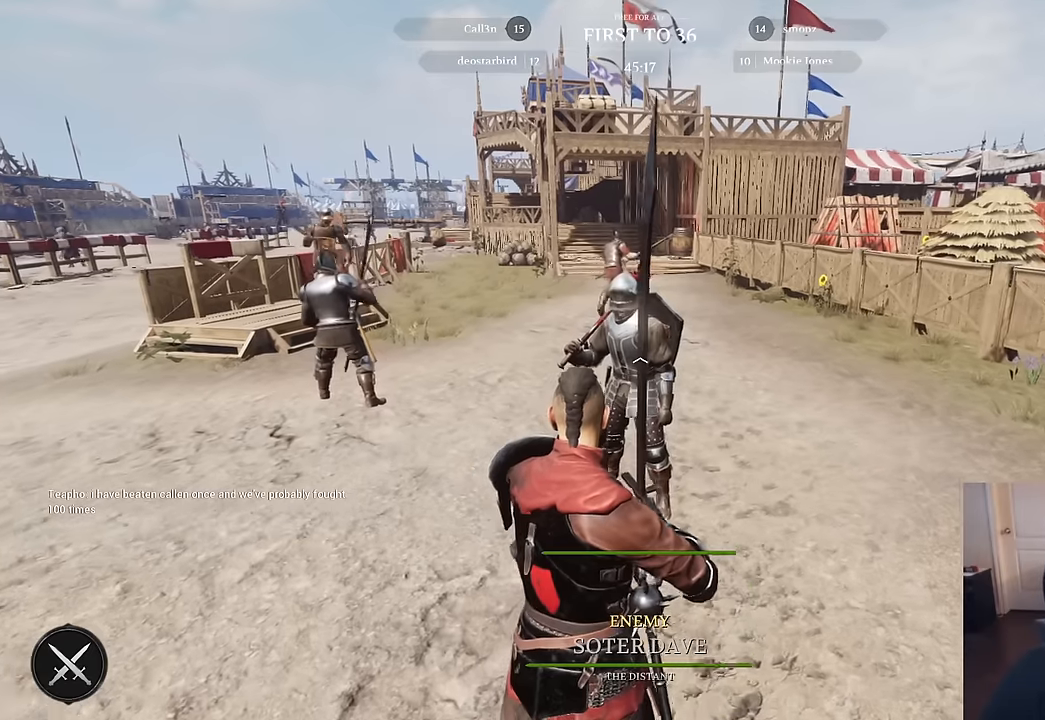
{"keys": ["s"], "mouse": [], "mouse_move": "still", "events": [[100, "w", "up"], [250, "s", "down"]]}
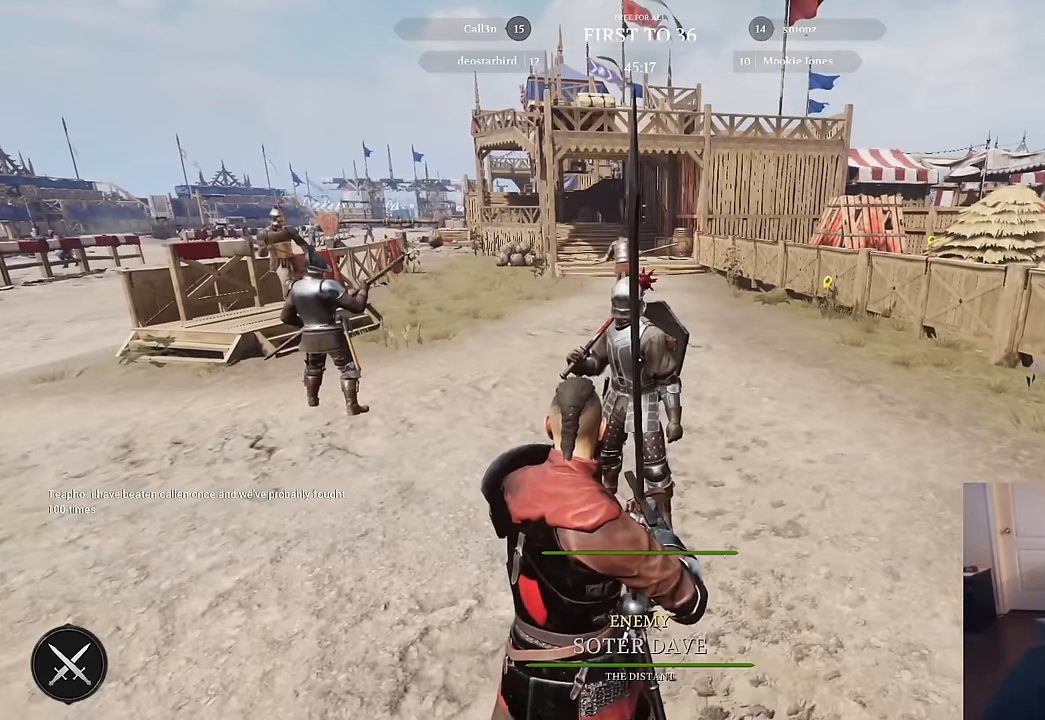
{"keys": [], "mouse": [], "mouse_move": "still", "events": [[117, "s", "up"]]}